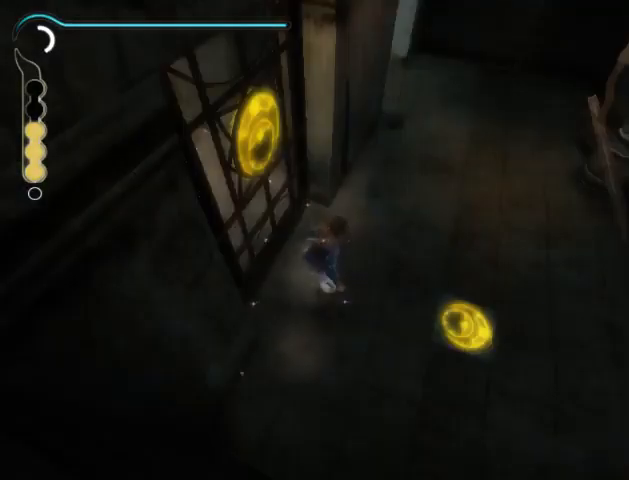
Gameplay with a controller (Xbox layout); each line is a JSON object with the inputs held at the frame after it. "events" lists button and stick changes between this image and that frame as [ms after this image, input, new state], when the widget could be followed in between. Not read: L2 L3 R2 R3.
{"buttons": [], "left_stick": "down-right", "right_stick": "center", "events": [[100, "left_stick", "down-right"]]}
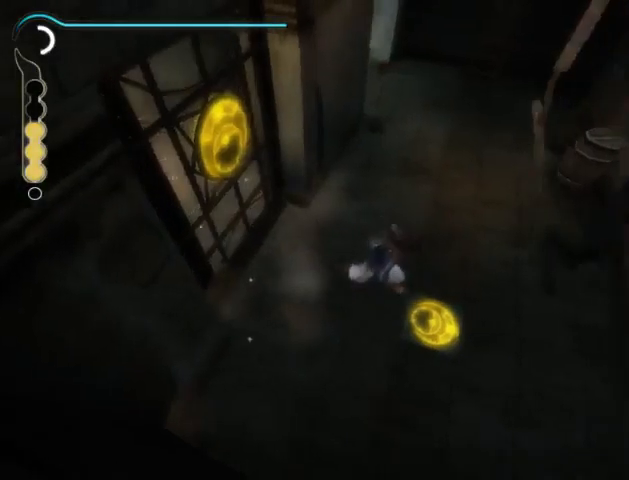
{"buttons": ["B"], "left_stick": "center", "right_stick": "center", "events": [[133, "A", "down"], [133, "left_stick", "center"], [233, "A", "up"], [333, "A", "down"], [367, "A", "up"], [433, "B", "down"]]}
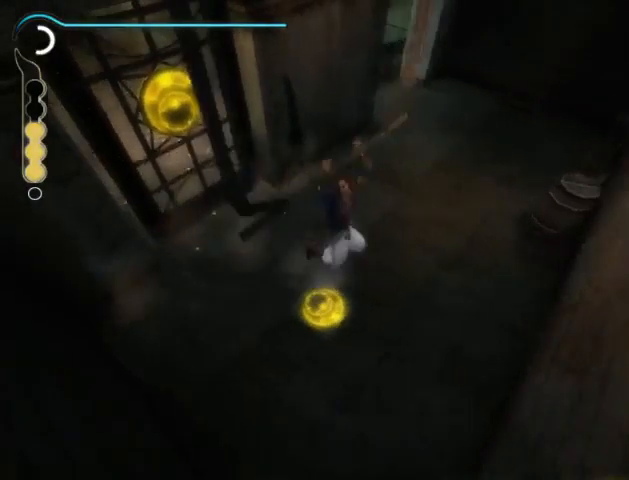
{"buttons": ["B"], "left_stick": "center", "right_stick": "center", "events": [[33, "B", "up"], [133, "B", "down"], [200, "B", "up"], [267, "B", "down"], [333, "B", "up"], [400, "B", "down"], [433, "B", "up"], [500, "B", "down"]]}
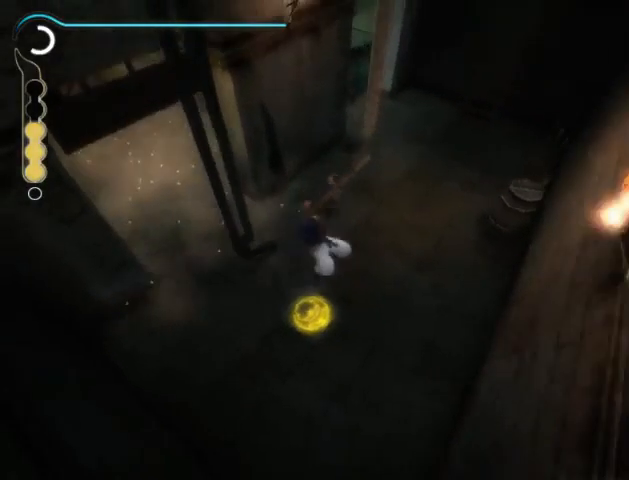
{"buttons": [], "left_stick": "left", "right_stick": "center", "events": [[67, "B", "up"], [67, "left_stick", "left"]]}
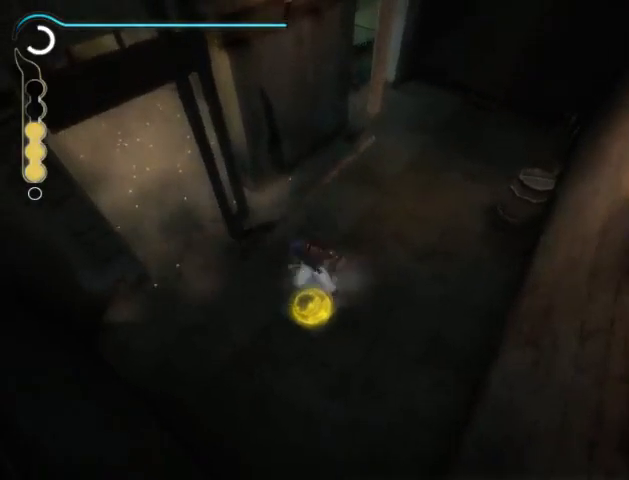
{"buttons": [], "left_stick": "up-left", "right_stick": "center", "events": [[400, "left_stick", "up-left"]]}
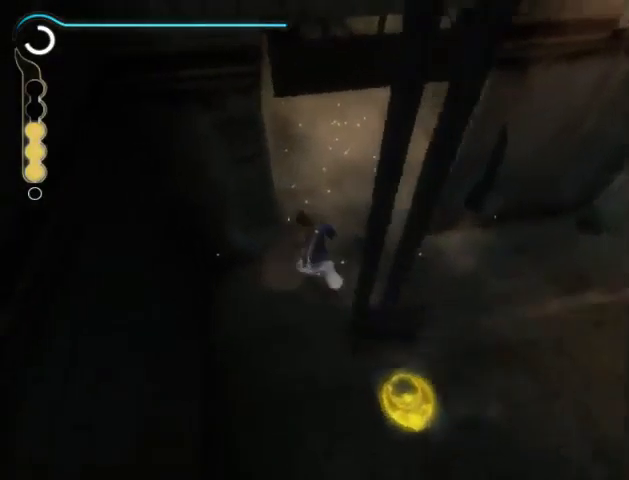
{"buttons": [], "left_stick": "up", "right_stick": "up", "events": [[33, "left_stick", "up"], [433, "right_stick", "up"]]}
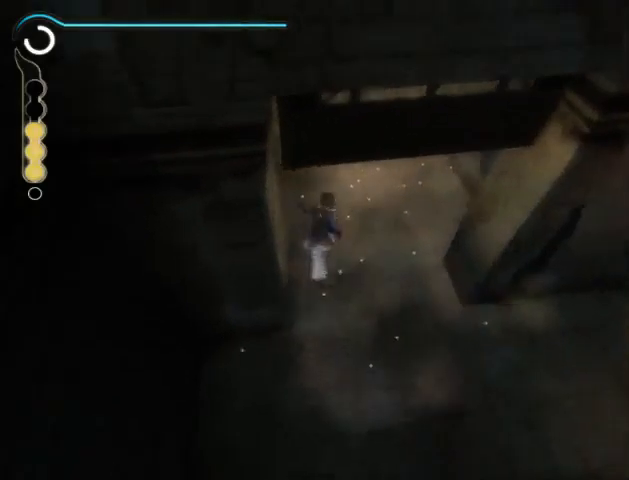
{"buttons": [], "left_stick": "center", "right_stick": "up", "events": [[33, "left_stick", "center"]]}
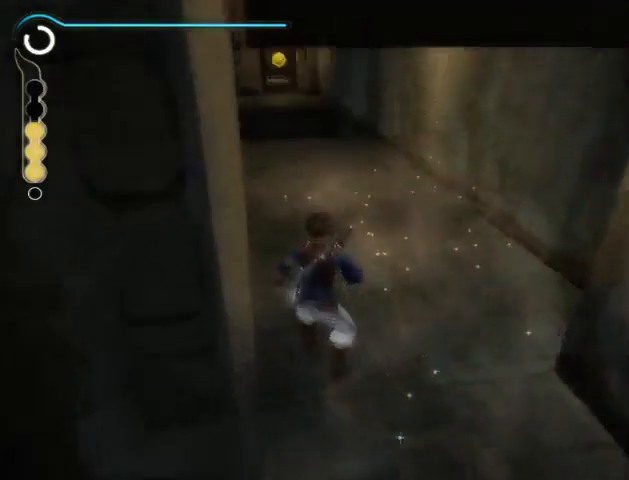
{"buttons": [], "left_stick": "center", "right_stick": "center", "events": [[100, "right_stick", "center"]]}
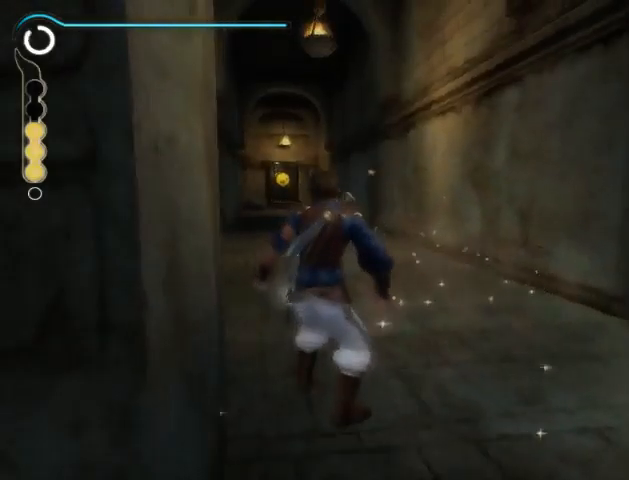
{"buttons": [], "left_stick": "center", "right_stick": "center", "events": []}
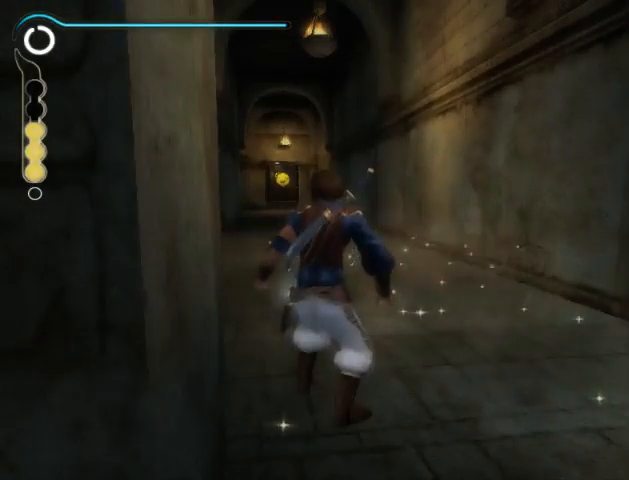
{"buttons": [], "left_stick": "center", "right_stick": "center", "events": []}
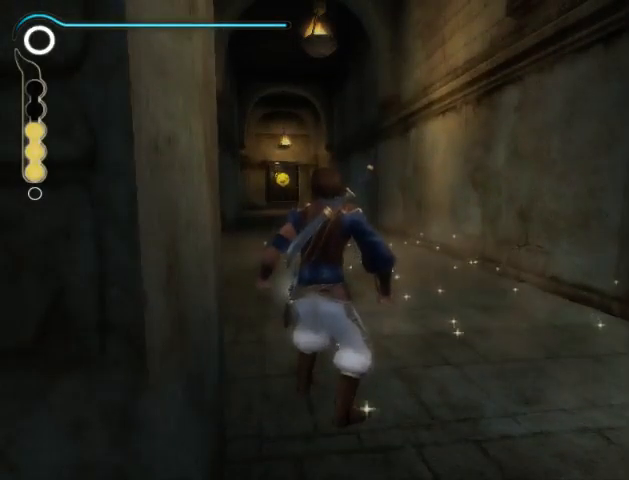
{"buttons": [], "left_stick": "center", "right_stick": "center", "events": []}
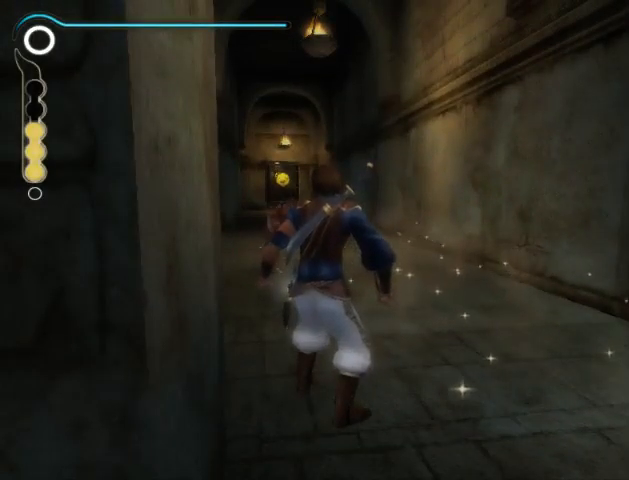
{"buttons": [], "left_stick": "center", "right_stick": "center", "events": []}
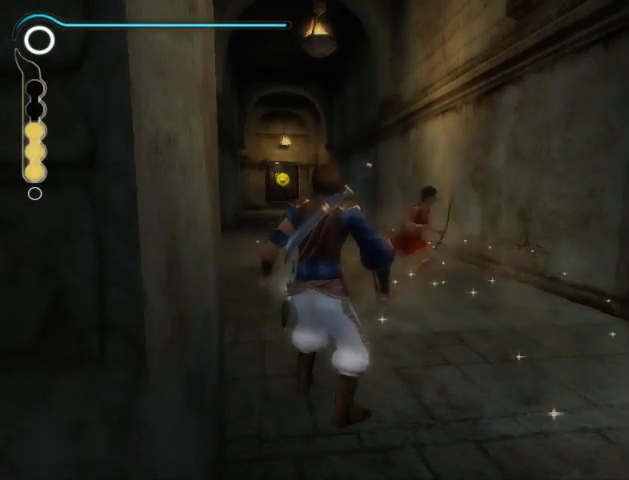
{"buttons": [], "left_stick": "center", "right_stick": "center", "events": []}
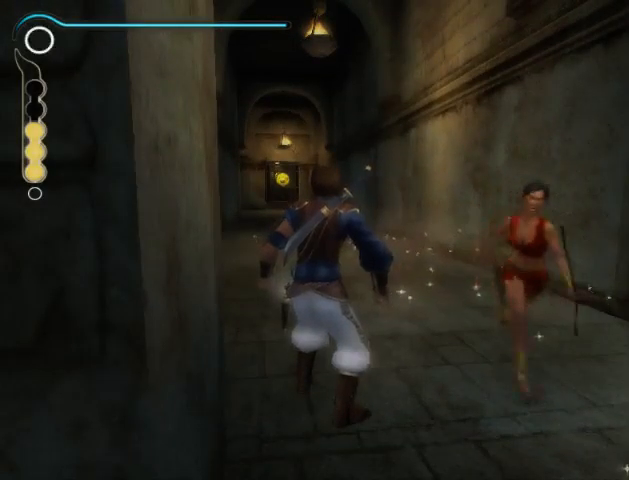
{"buttons": [], "left_stick": "down-right", "right_stick": "right", "events": [[400, "left_stick", "down-right"], [433, "right_stick", "right"]]}
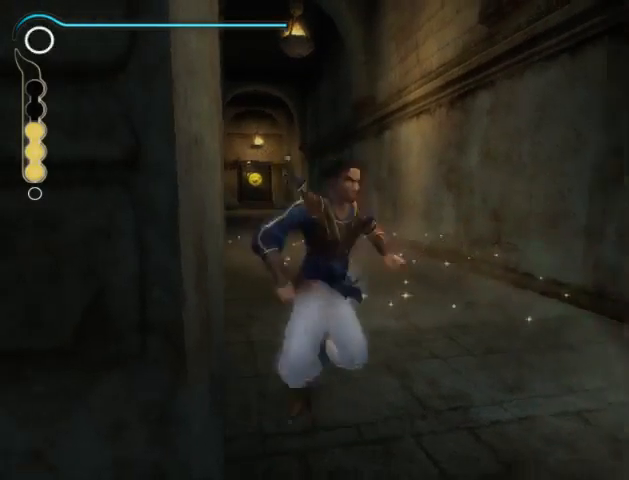
{"buttons": [], "left_stick": "right", "right_stick": "center", "events": [[67, "left_stick", "right"], [100, "right_stick", "center"]]}
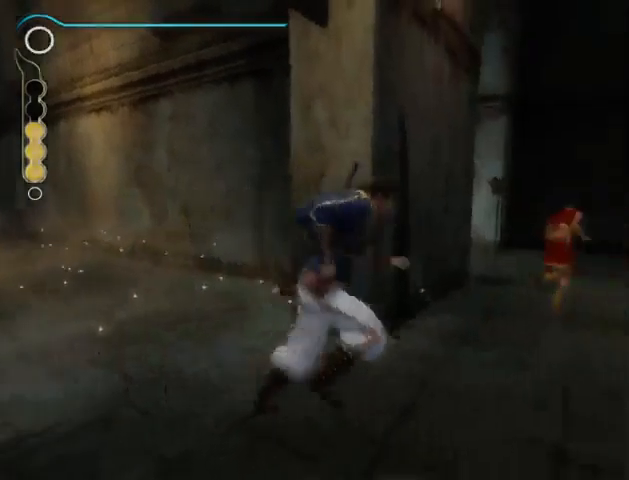
{"buttons": ["R1"], "left_stick": "up", "right_stick": "center", "events": [[100, "left_stick", "up"], [267, "R1", "down"]]}
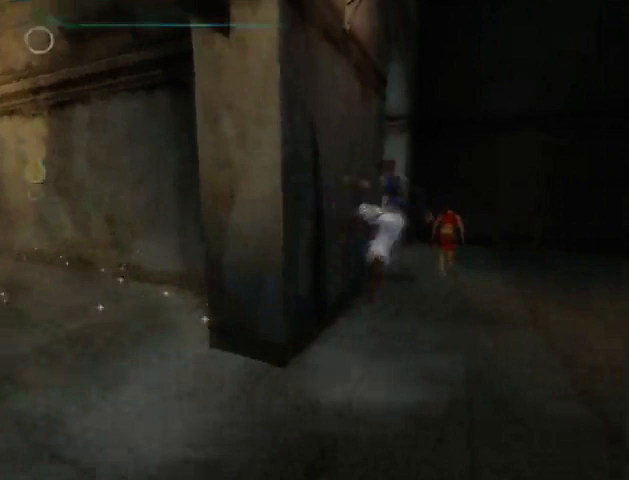
{"buttons": [], "left_stick": "up", "right_stick": "left", "events": [[133, "right_stick", "left"], [233, "R1", "up"], [333, "left_stick", "center"], [467, "left_stick", "up"]]}
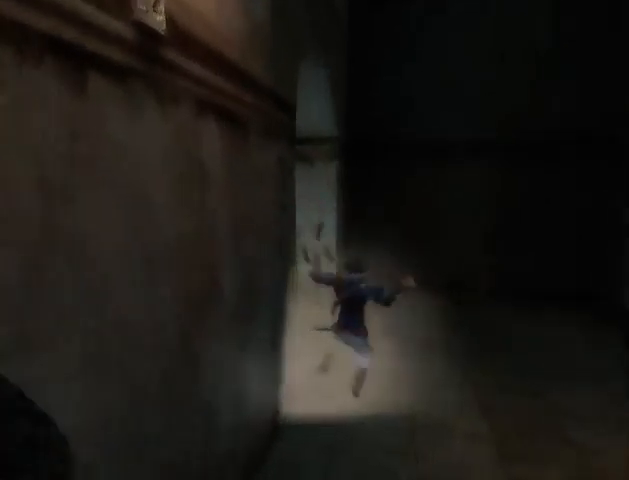
{"buttons": [], "left_stick": "up-left", "right_stick": "center", "events": [[267, "right_stick", "center"], [367, "left_stick", "up-left"]]}
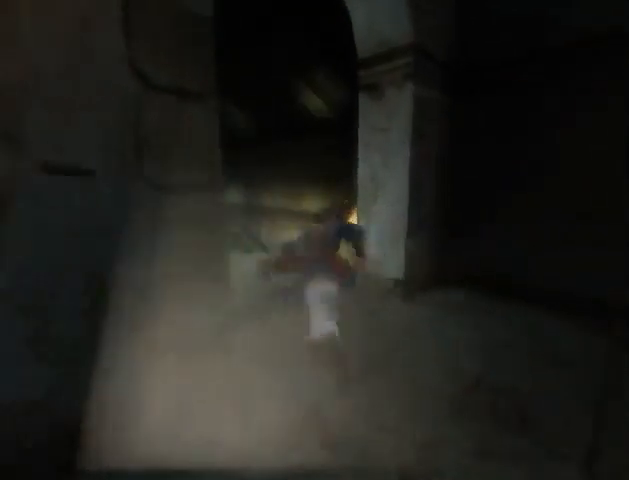
{"buttons": [], "left_stick": "up-left", "right_stick": "center", "events": []}
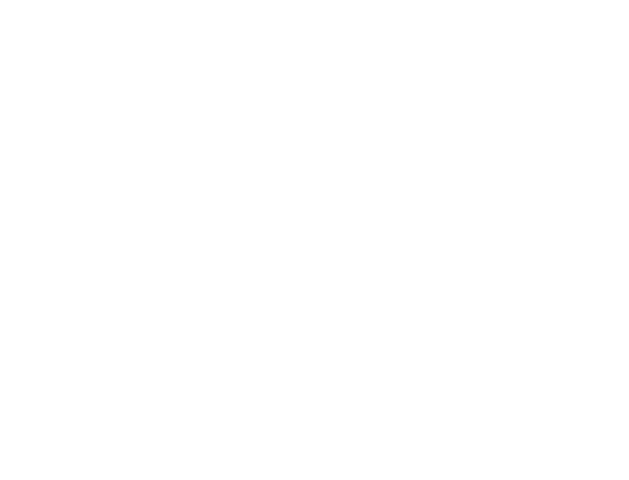
{"buttons": ["A"], "left_stick": "center", "right_stick": "center", "events": [[200, "A", "down"], [200, "left_stick", "center"], [267, "A", "up"], [367, "A", "down"], [400, "A", "up"], [500, "A", "down"]]}
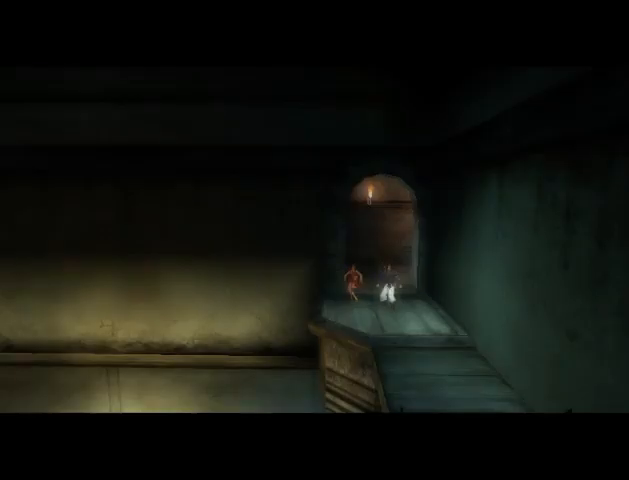
{"buttons": [], "left_stick": "center", "right_stick": "center", "events": [[33, "A", "up"], [100, "A", "down"], [167, "A", "up"], [233, "A", "down"], [300, "A", "up"]]}
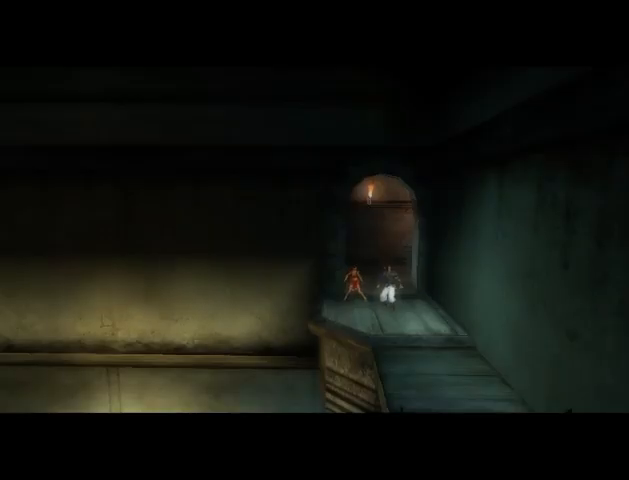
{"buttons": ["A"], "left_stick": "center", "right_stick": "center", "events": [[33, "A", "down"], [100, "A", "up"], [133, "A", "down"], [233, "A", "up"], [300, "A", "down"], [367, "A", "up"], [433, "A", "down"]]}
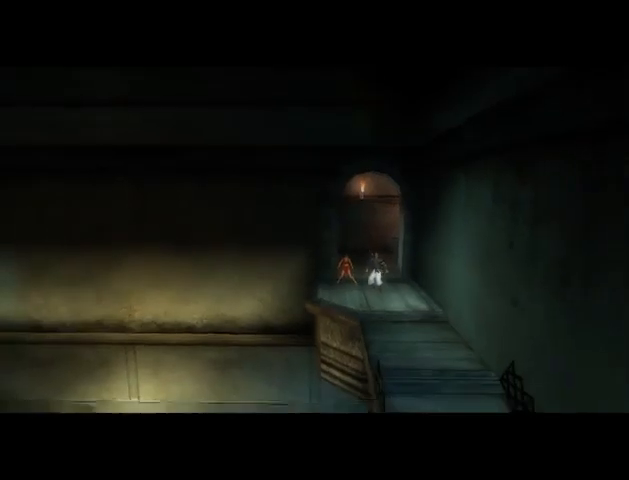
{"buttons": [], "left_stick": "center", "right_stick": "center", "events": [[33, "A", "up"], [367, "A", "down"], [500, "A", "up"]]}